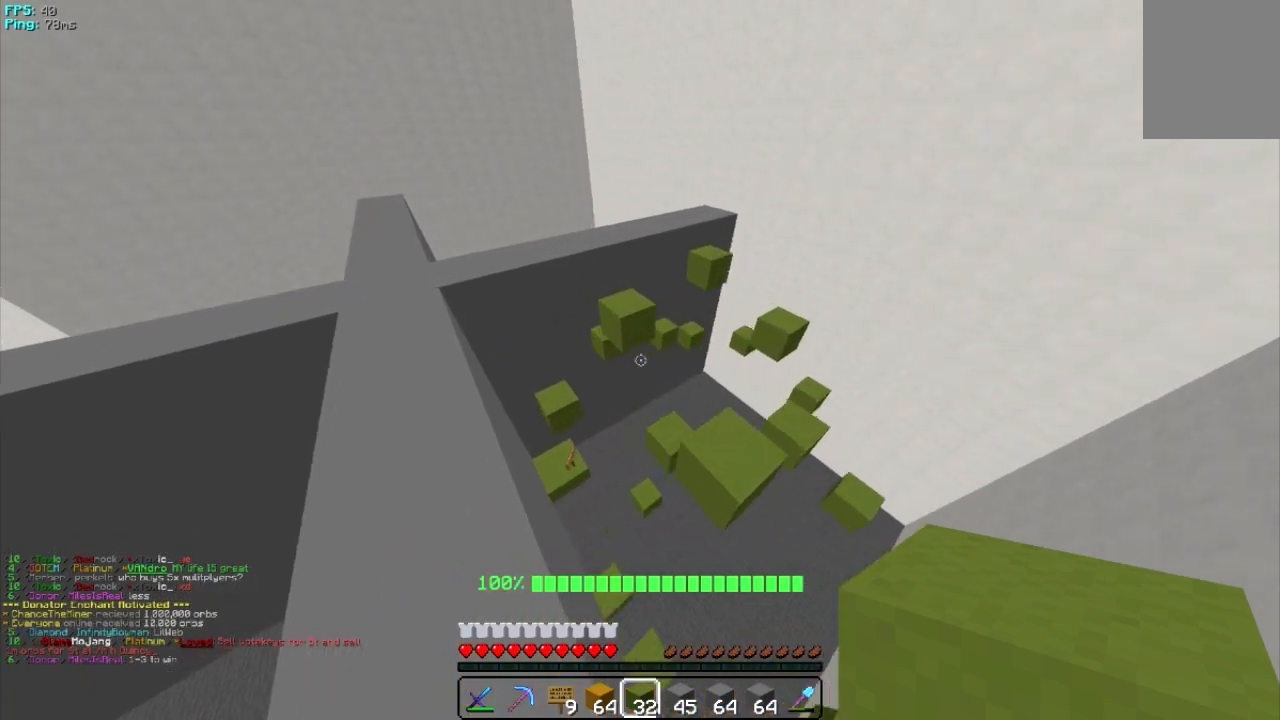
Gameplay with keyboard and mouse; each line is a JSON object with the keys and mouse buttons held at the frame after it. "events" lists presses ("down") and releases ("up") of "a", "d", "s", "w", "mouse_left" and "mouse_right" between this image and that frame as [ms after this image, input, new state], when the widget could be followed in between. "mouse_left", "mouse_right" = the "left", "right" buttons of the "mouse" list. No other keys are recorded. Fast repeated clicks can show as one long hold. Mouse movement is not recorded.
{"keys": ["a"], "mouse": [], "events": []}
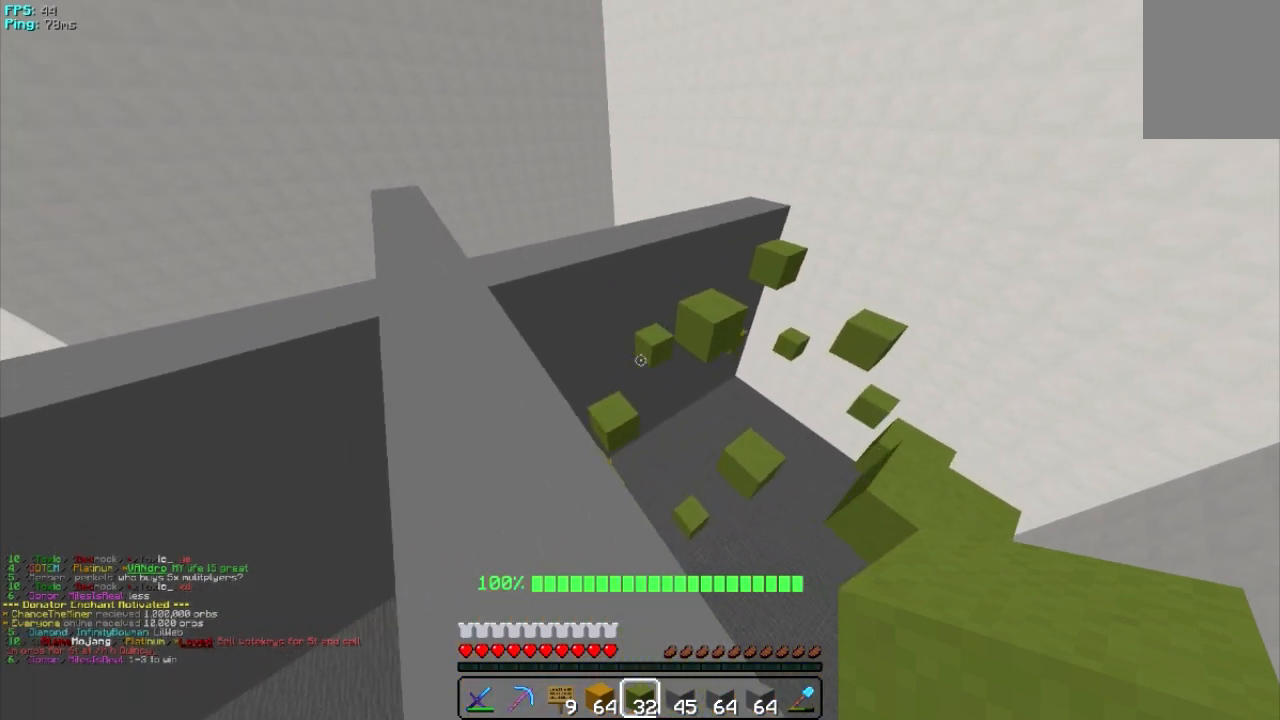
{"keys": ["w"], "mouse": [], "events": [[200, "a", "up"], [500, "w", "down"]]}
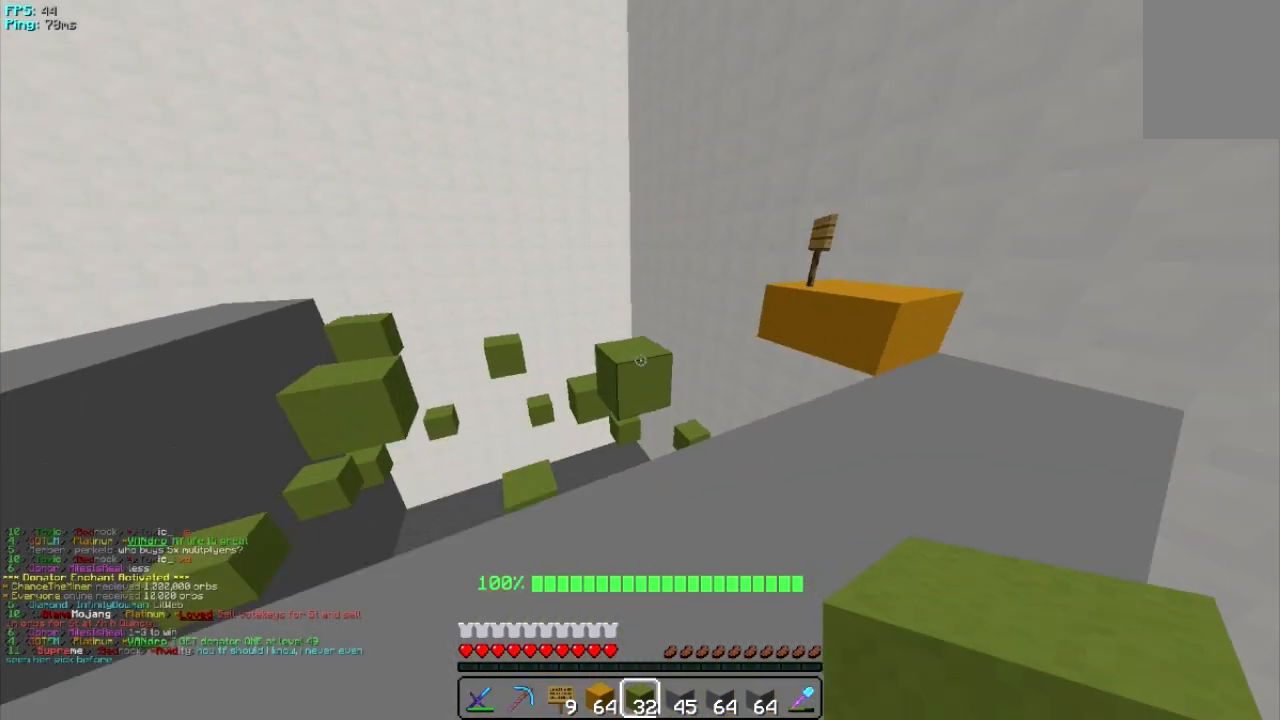
{"keys": ["d", "w"], "mouse": [], "events": [[200, "d", "down"]]}
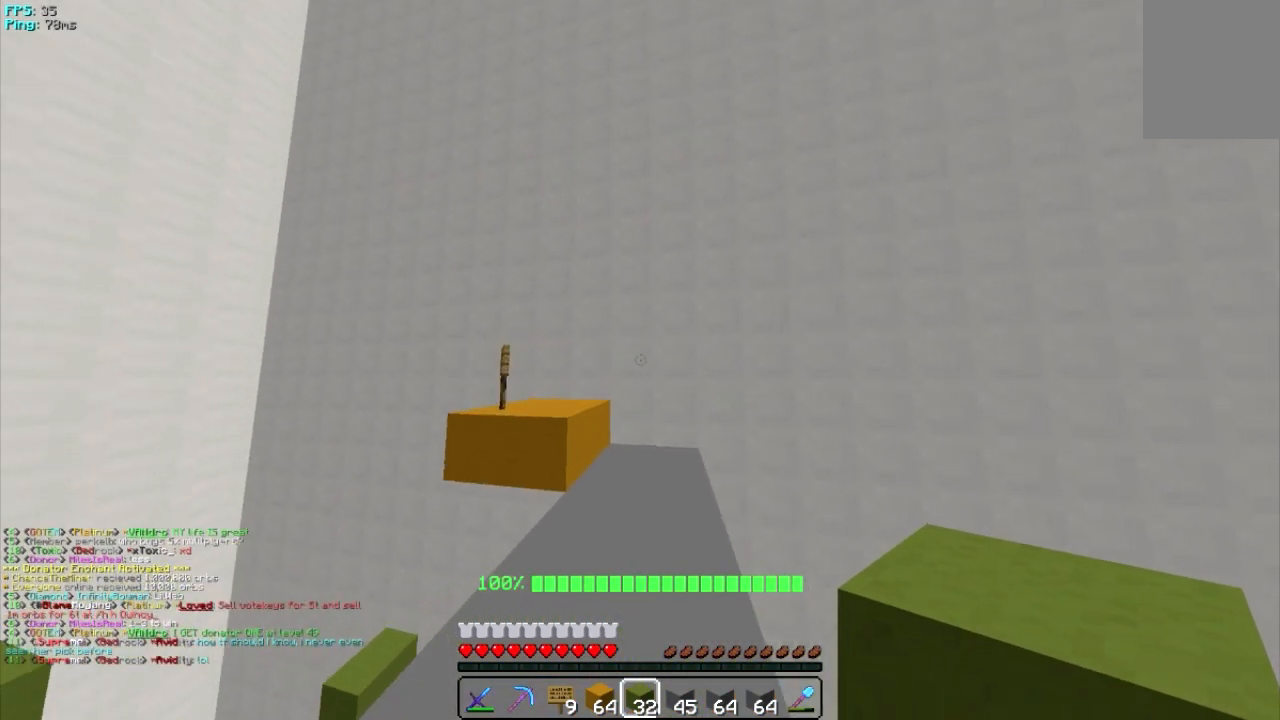
{"keys": ["d", "w"], "mouse": [], "events": [[40, "d", "up"], [340, "d", "down"]]}
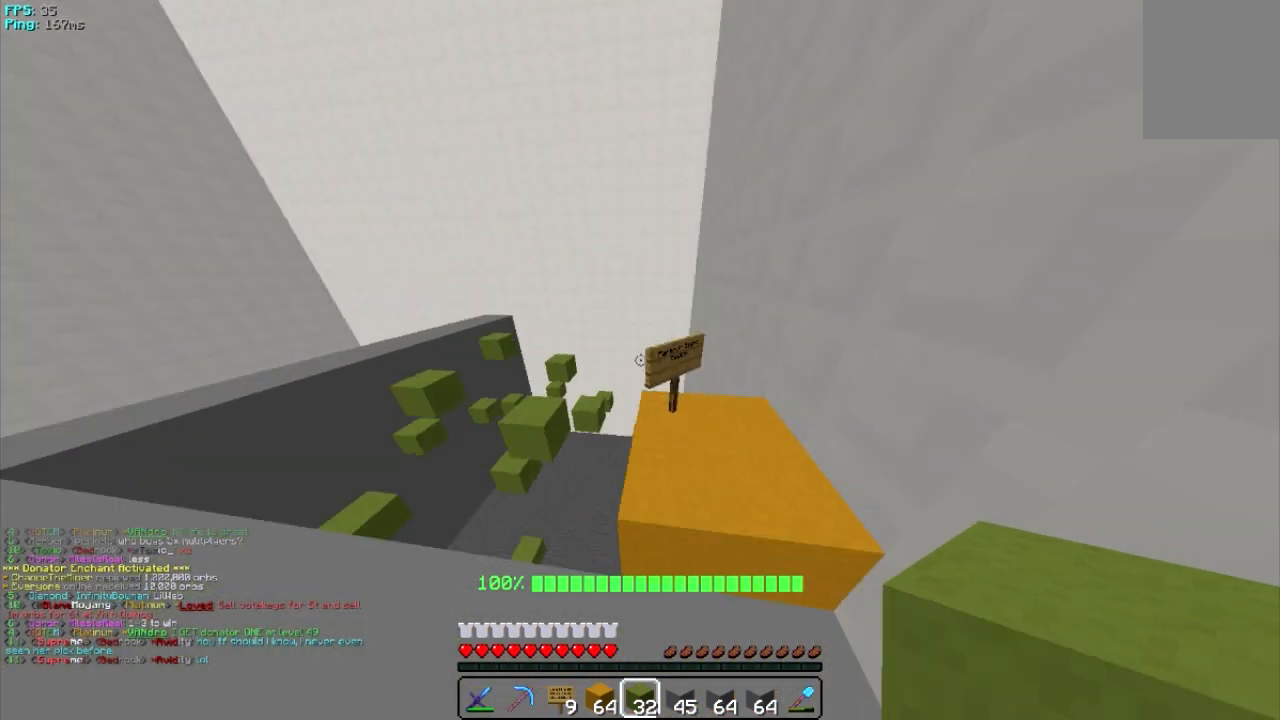
{"keys": [], "mouse": [], "events": [[300, "d", "up"], [300, "w", "up"]]}
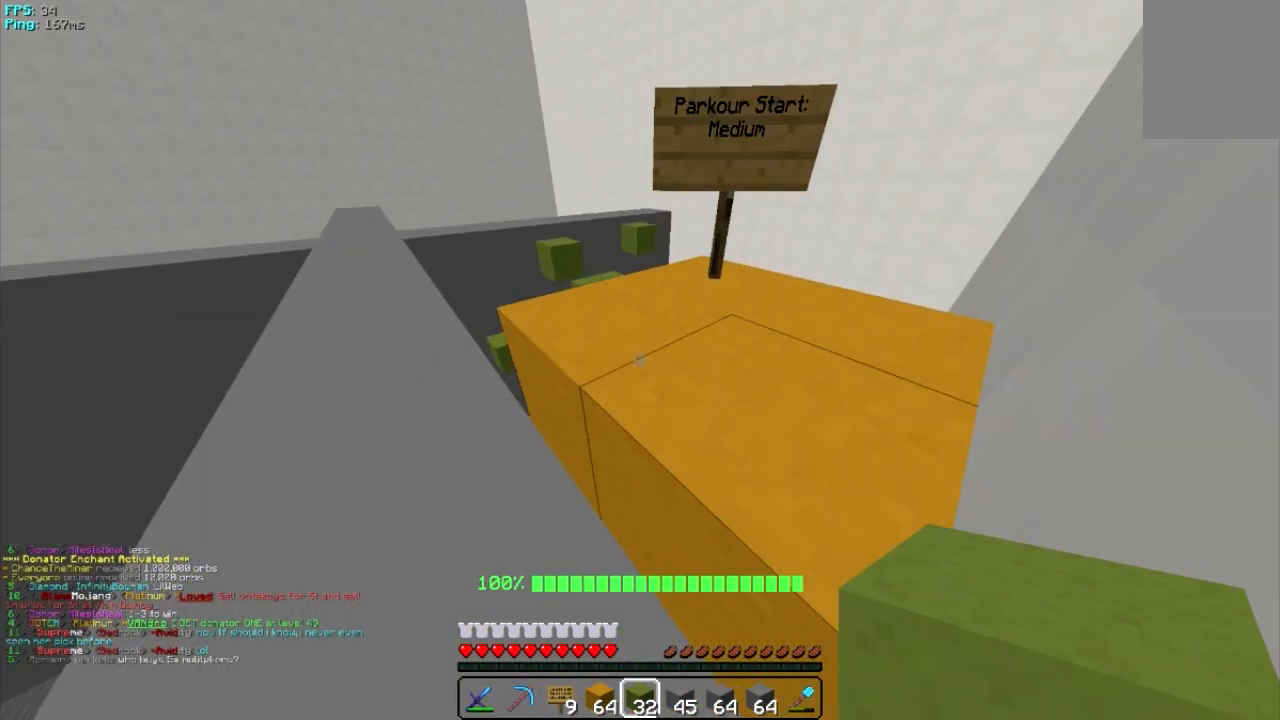
{"keys": ["d"], "mouse": [], "events": [[40, "d", "down"], [200, "w", "down"], [400, "w", "up"]]}
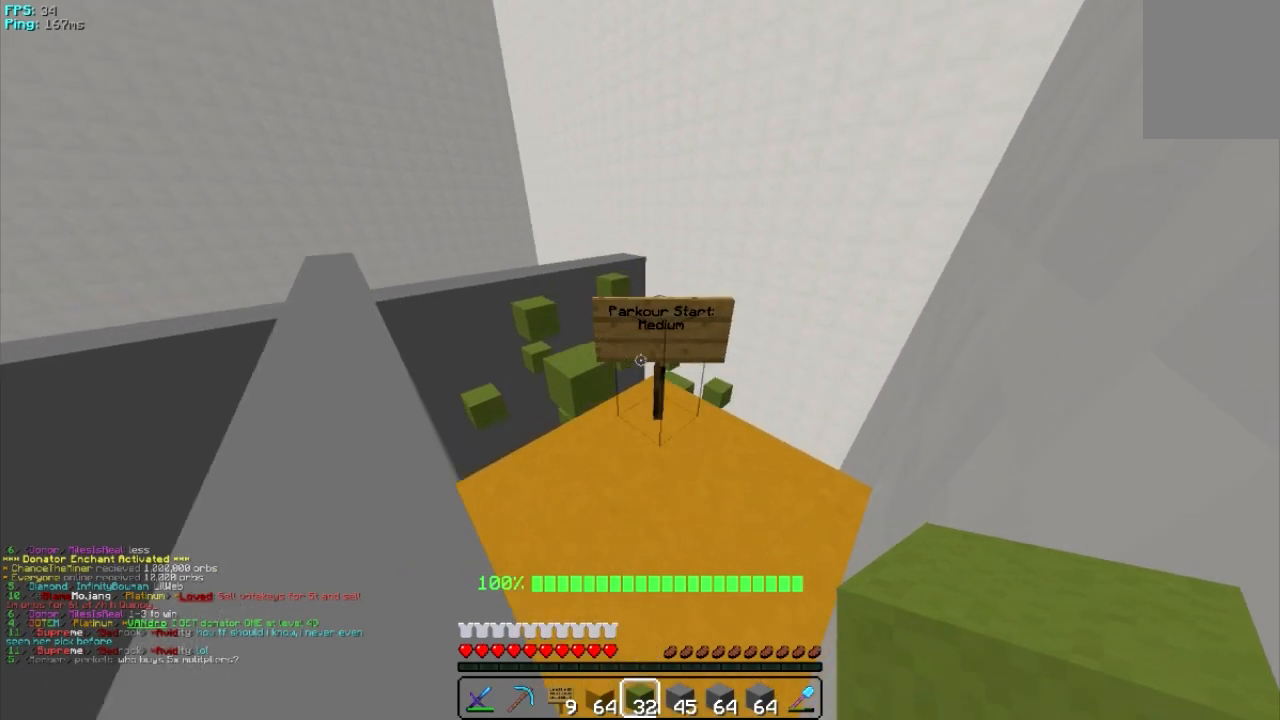
{"keys": [], "mouse": [], "events": [[40, "d", "up"]]}
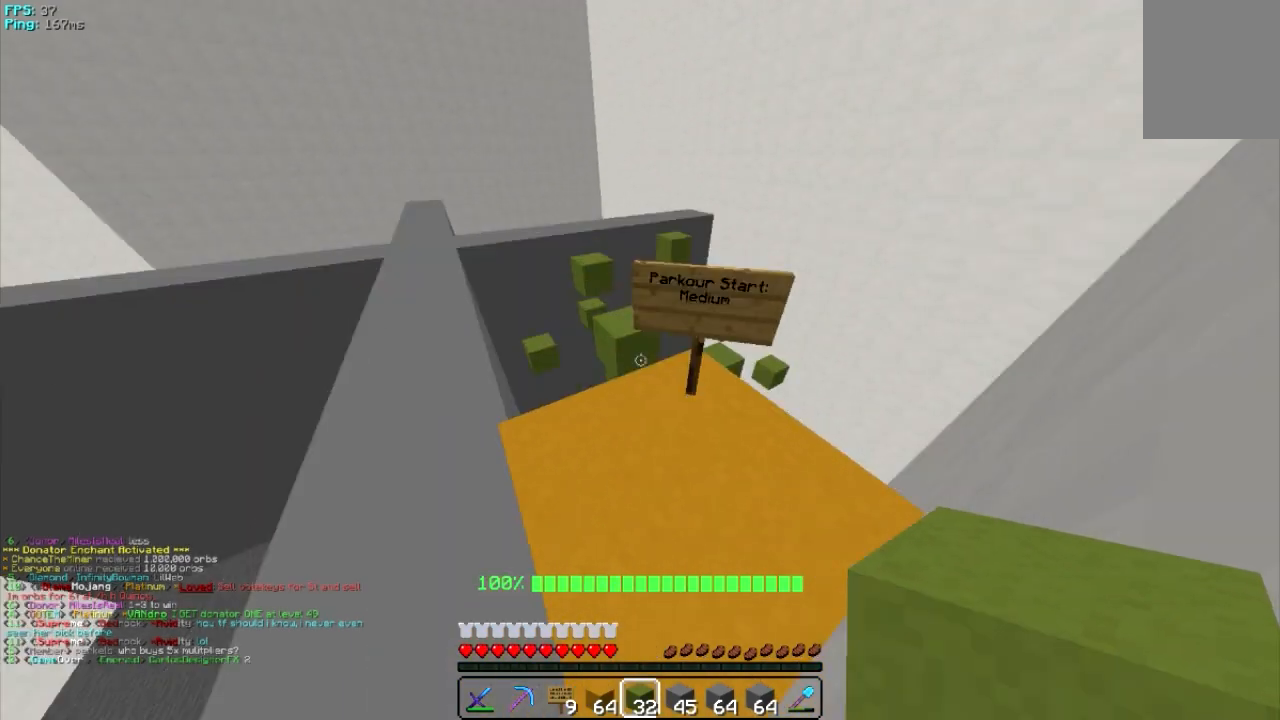
{"keys": [], "mouse": [], "events": []}
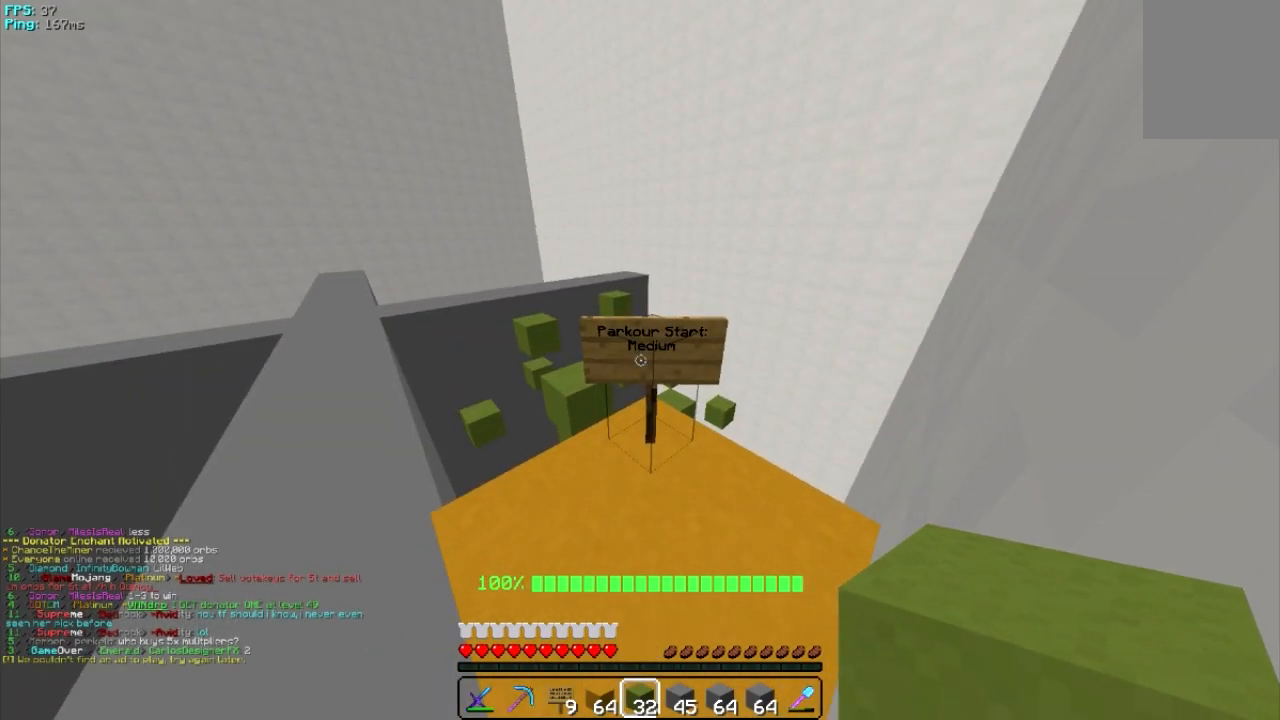
{"keys": [], "mouse": [], "events": []}
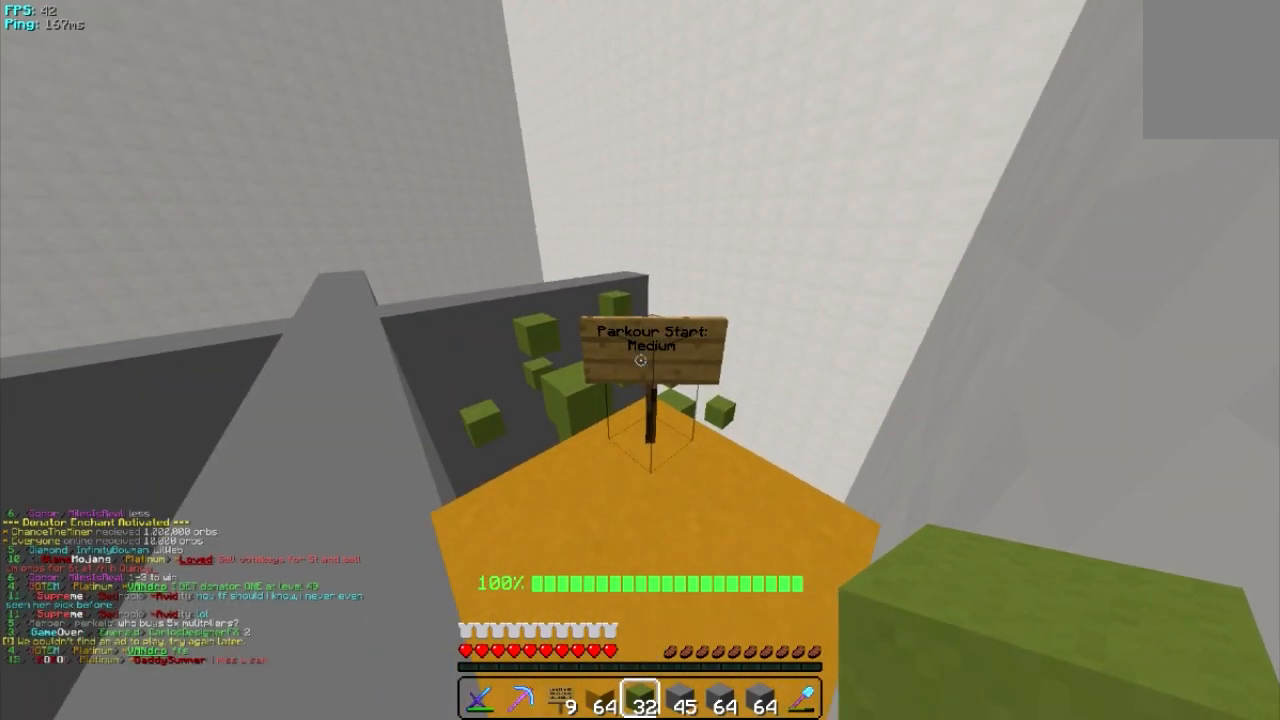
{"keys": ["w"], "mouse": [], "events": [[100, "w", "down"]]}
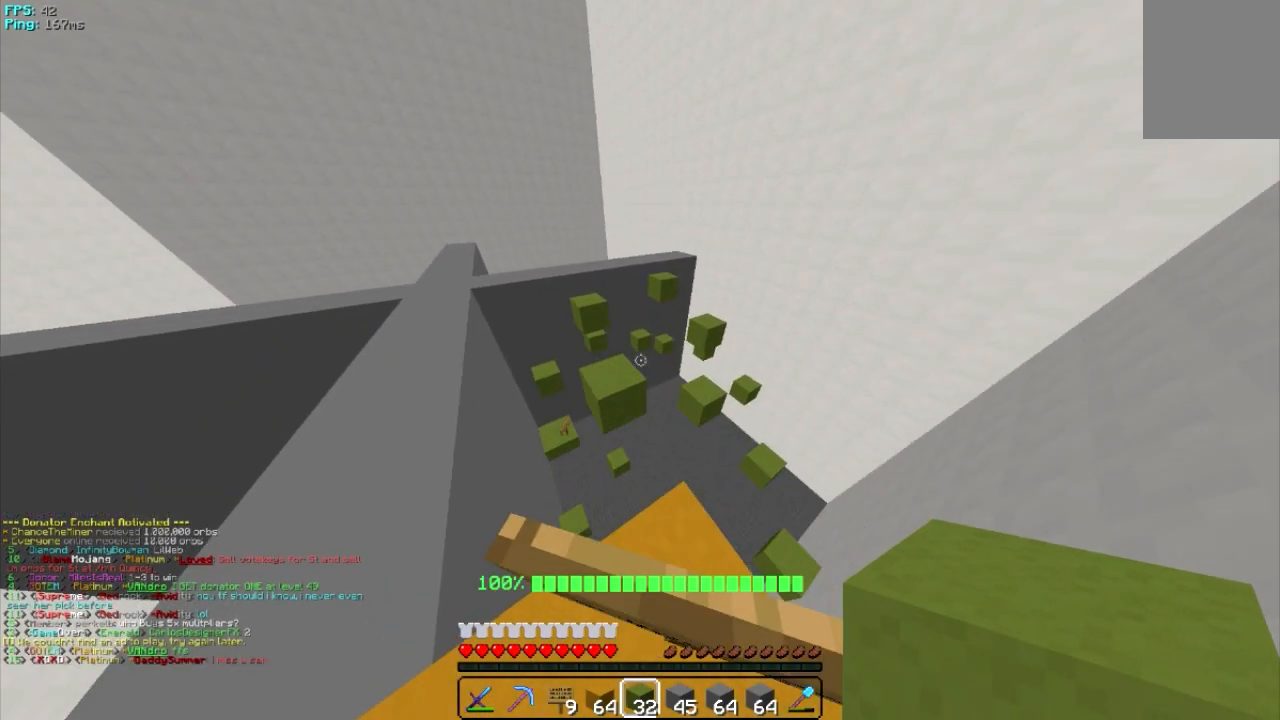
{"keys": ["s"], "mouse": [], "events": [[80, "w", "up"], [400, "s", "down"]]}
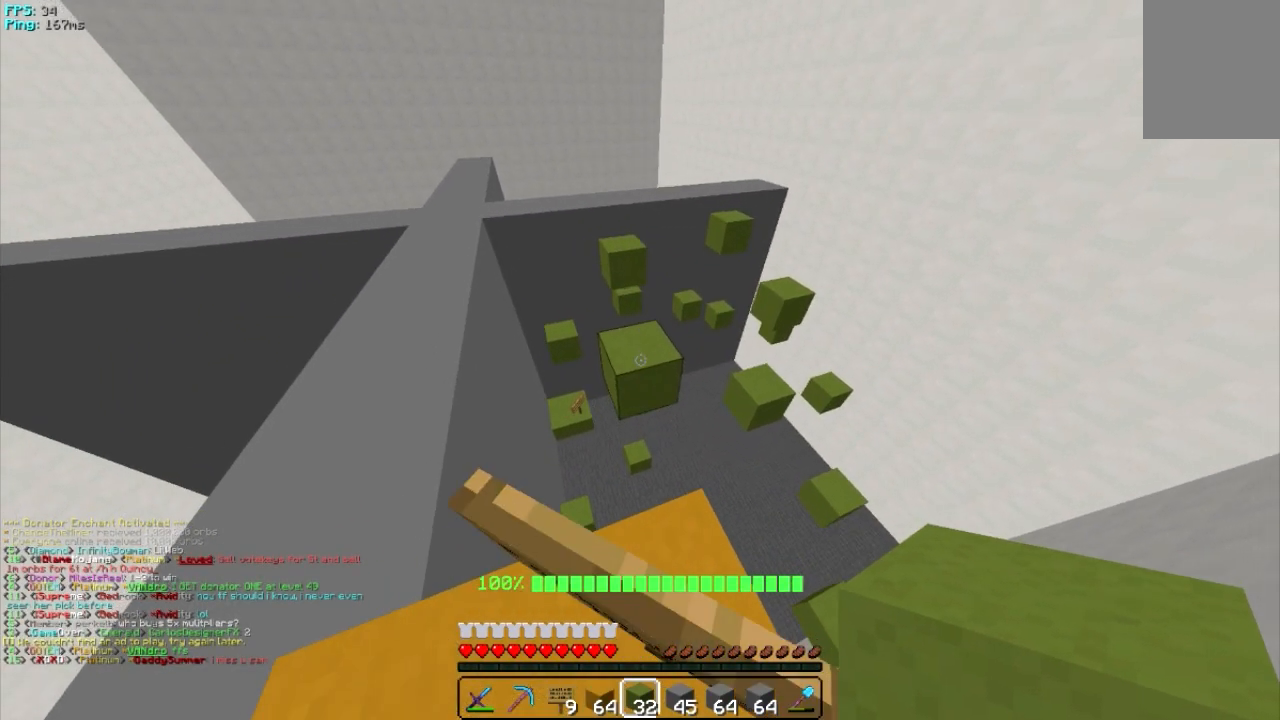
{"keys": [], "mouse": [], "events": [[240, "s", "up"]]}
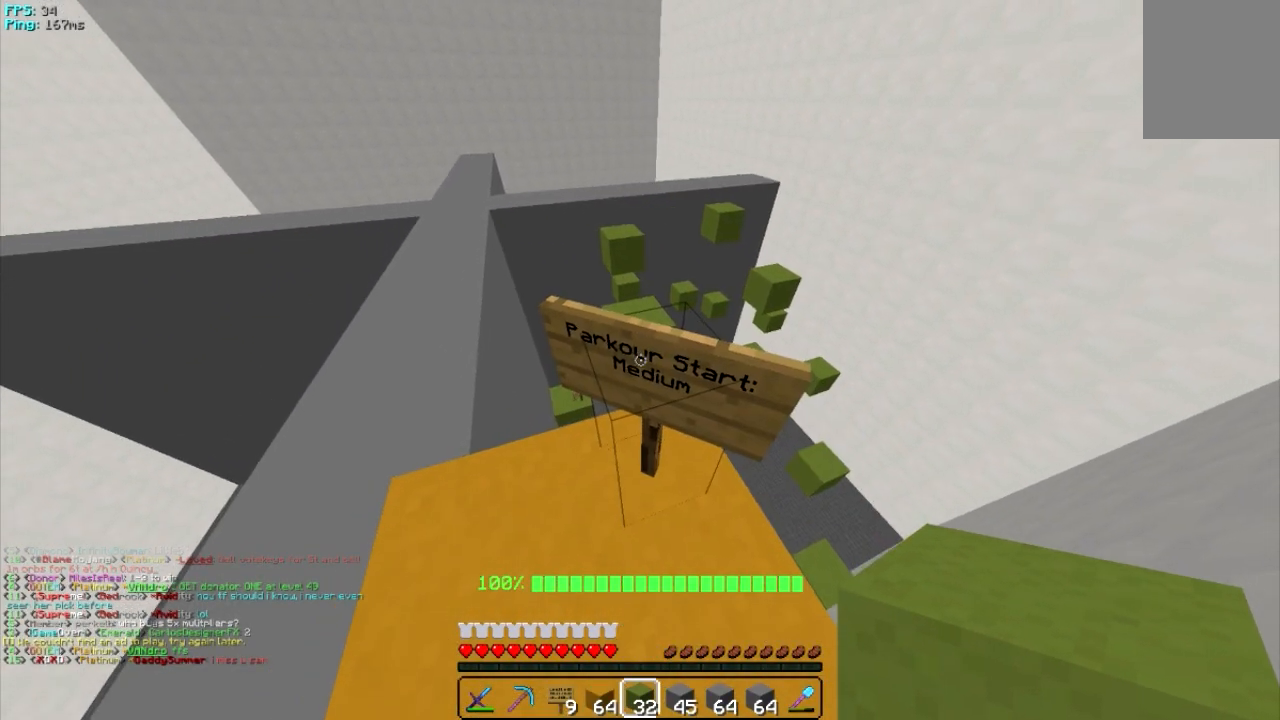
{"keys": ["w"], "mouse": [], "events": [[140, "w", "down"]]}
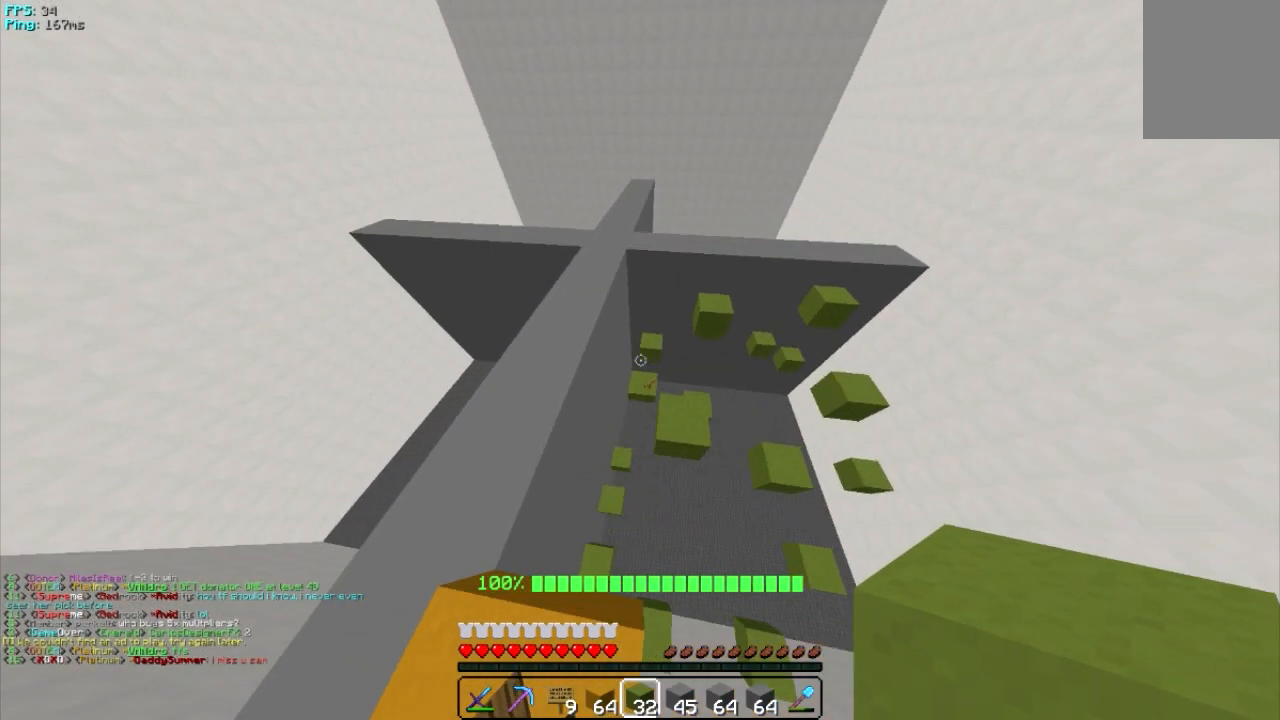
{"keys": ["w"], "mouse": [], "events": []}
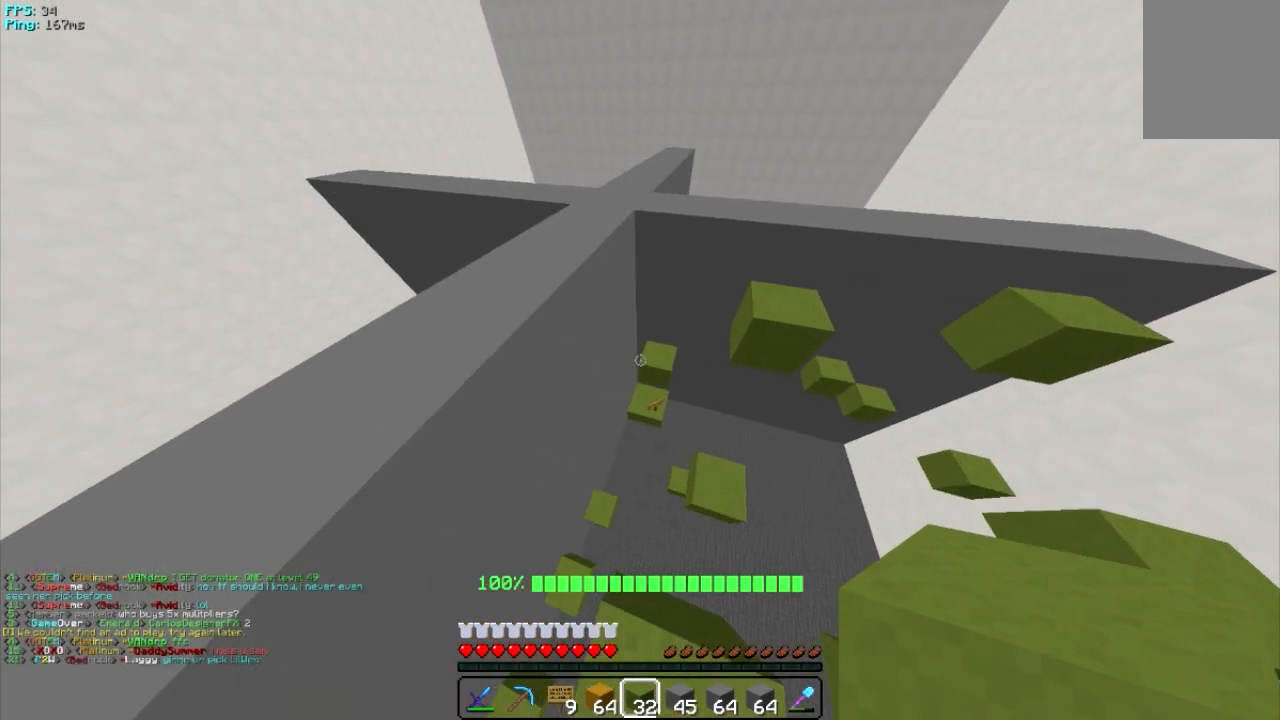
{"keys": [], "mouse": [], "events": [[280, "w", "up"]]}
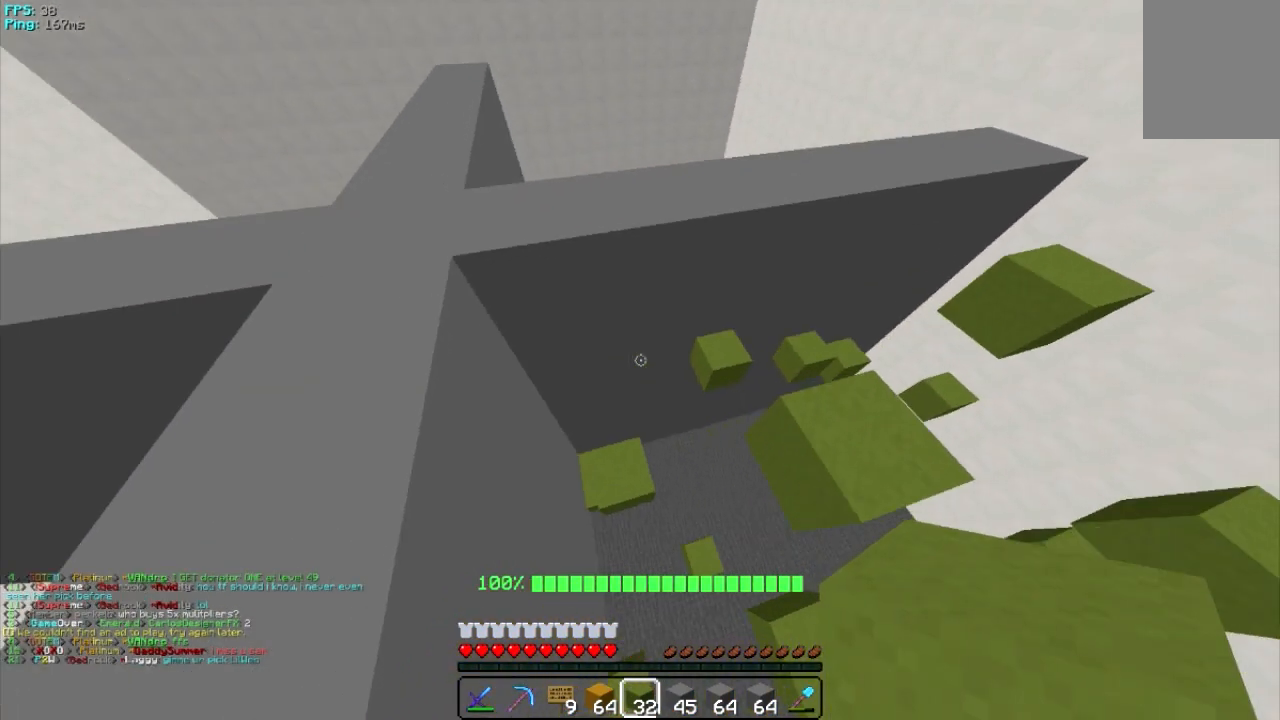
{"keys": [], "mouse": [], "events": []}
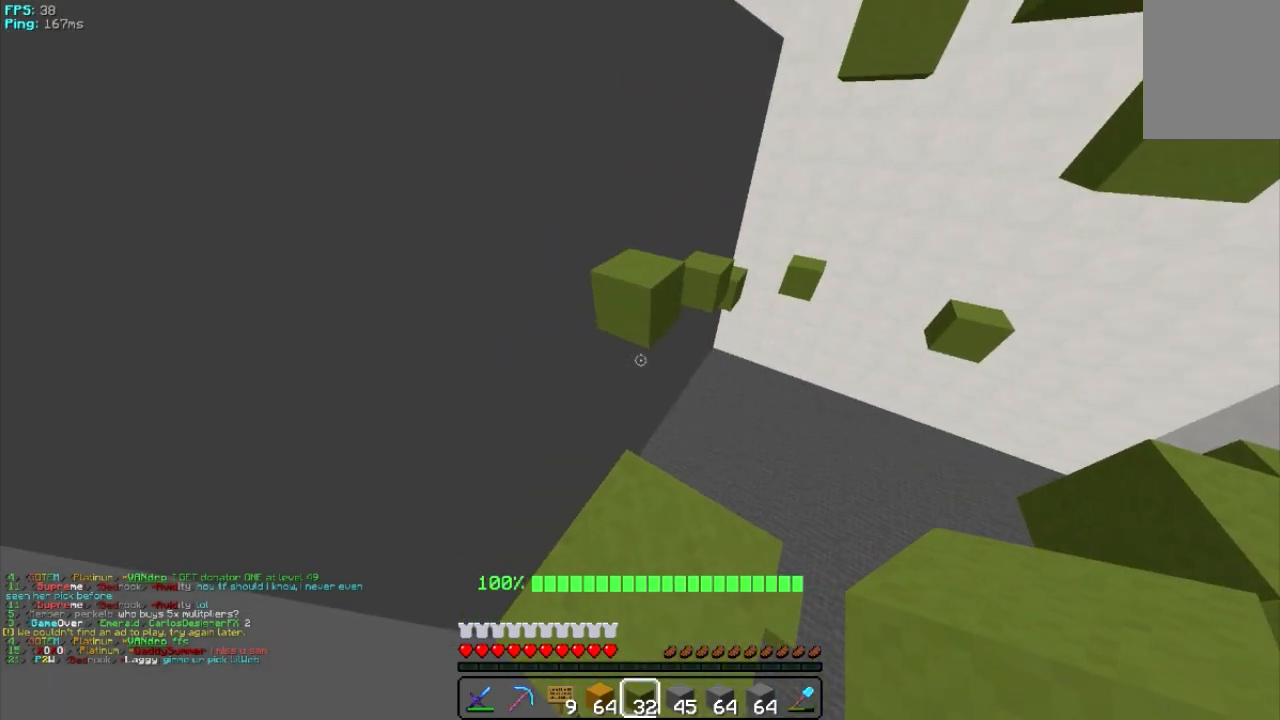
{"keys": ["w"], "mouse": [], "events": [[40, "w", "down"]]}
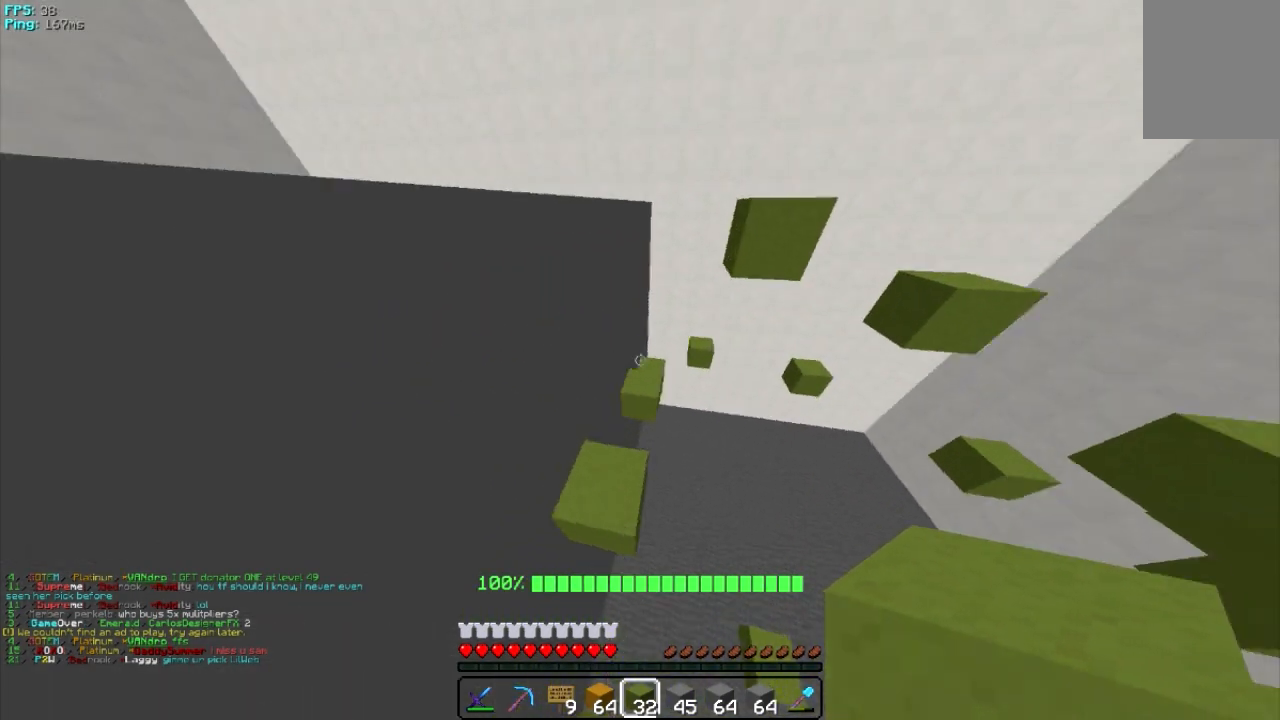
{"keys": [], "mouse": [], "events": [[480, "w", "up"]]}
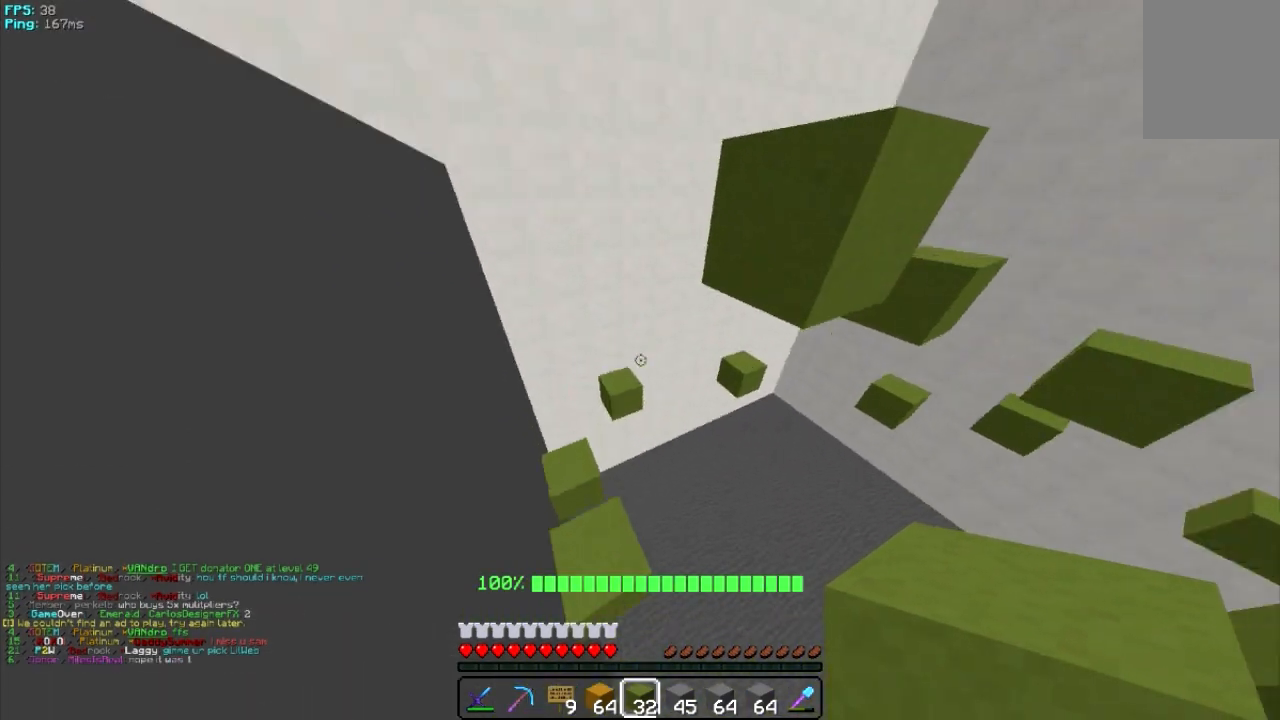
{"keys": ["w"], "mouse": [], "events": [[80, "d", "down"], [480, "d", "up"], [480, "w", "down"]]}
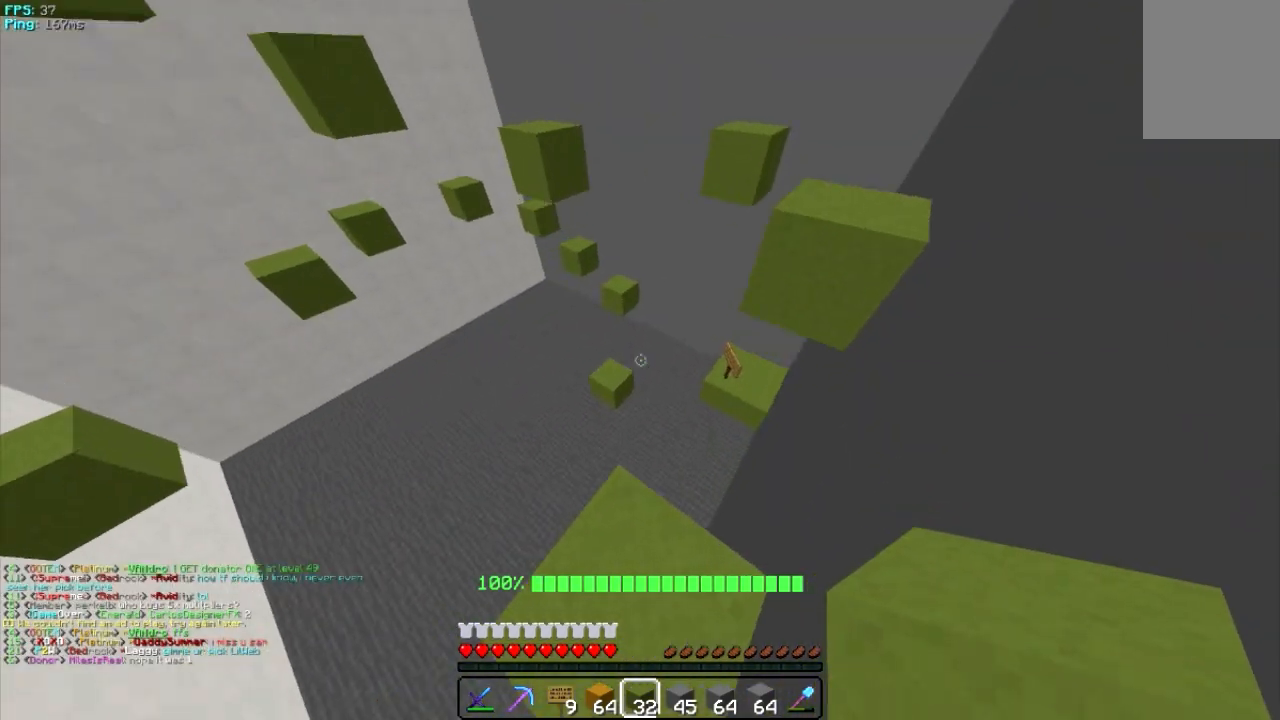
{"keys": ["w"], "mouse": [], "events": [[340, "d", "down"], [480, "d", "up"]]}
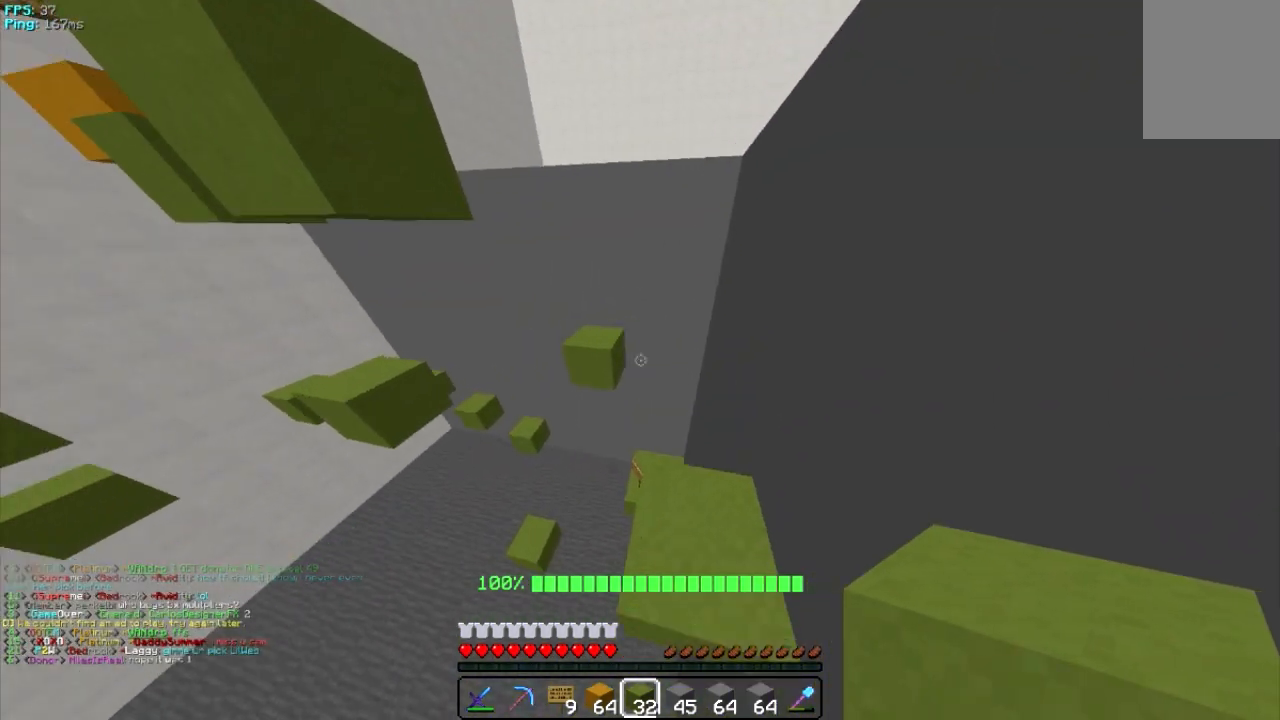
{"keys": [], "mouse": [], "events": [[420, "w", "up"]]}
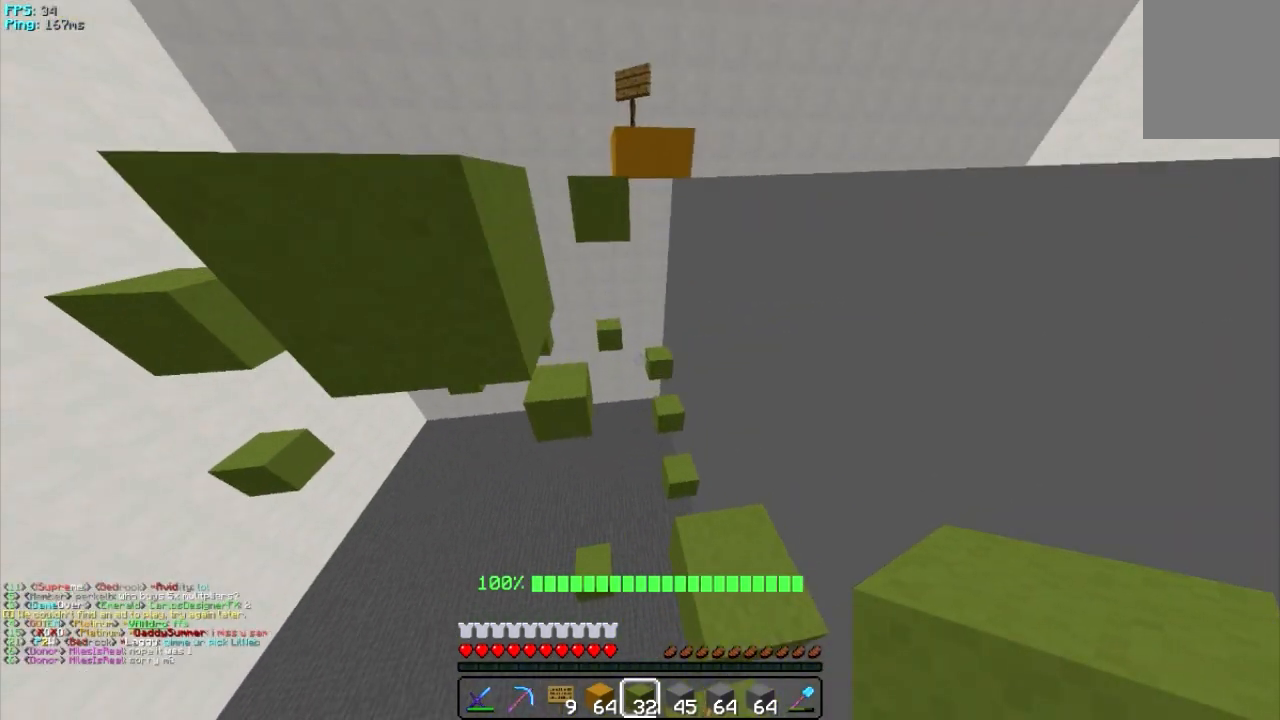
{"keys": ["w"], "mouse": [], "events": [[120, "a", "down"], [280, "a", "up"], [380, "w", "down"]]}
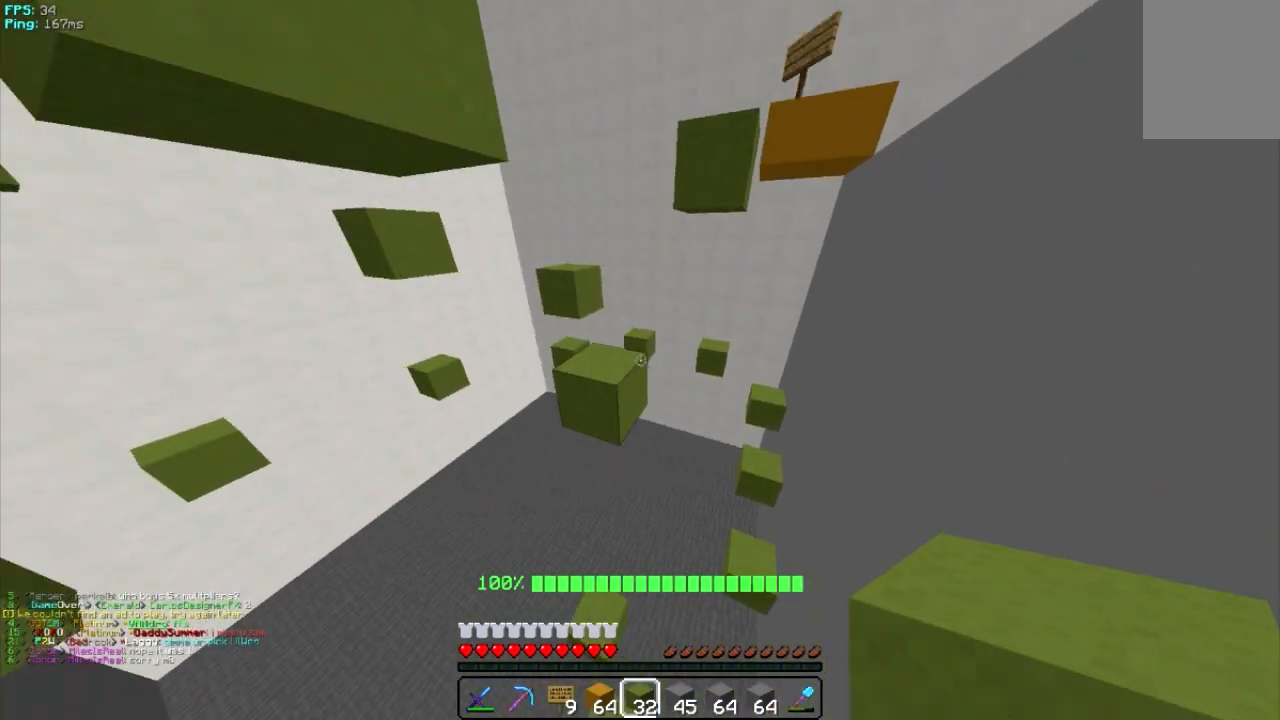
{"keys": ["a", "w"], "mouse": [], "events": [[340, "a", "down"]]}
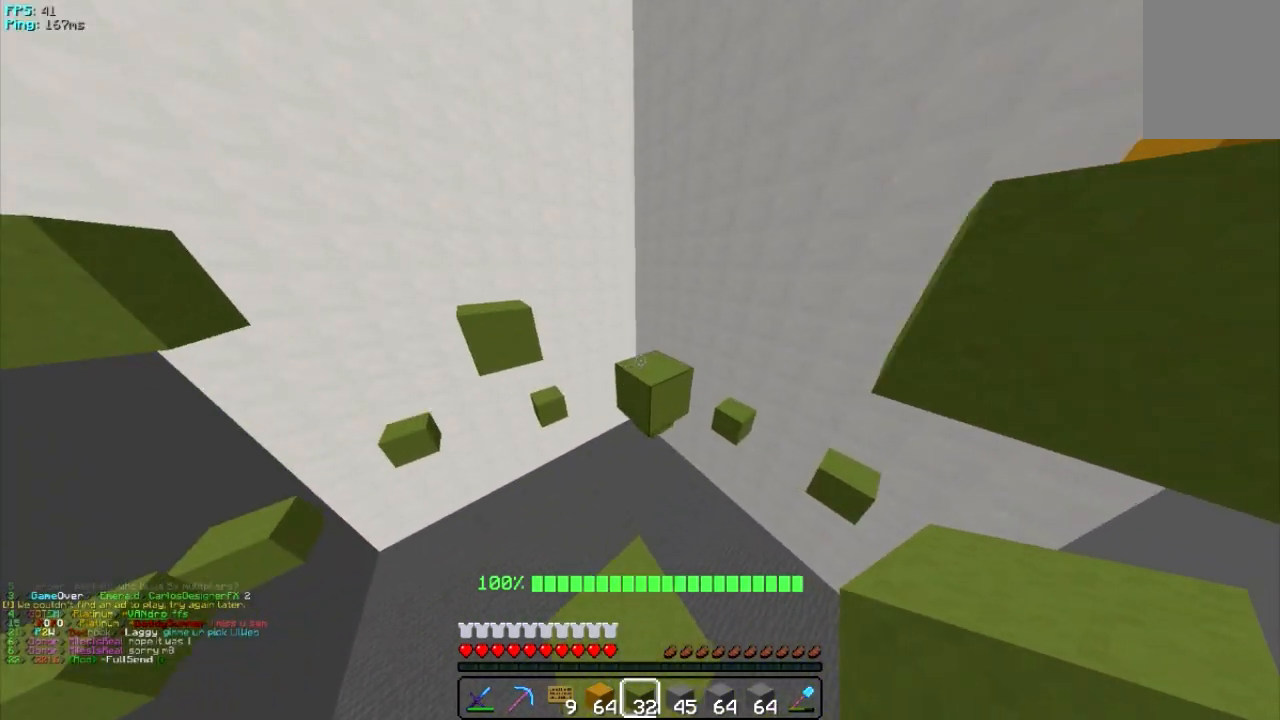
{"keys": [], "mouse": [], "events": [[20, "a", "up"], [380, "w", "up"]]}
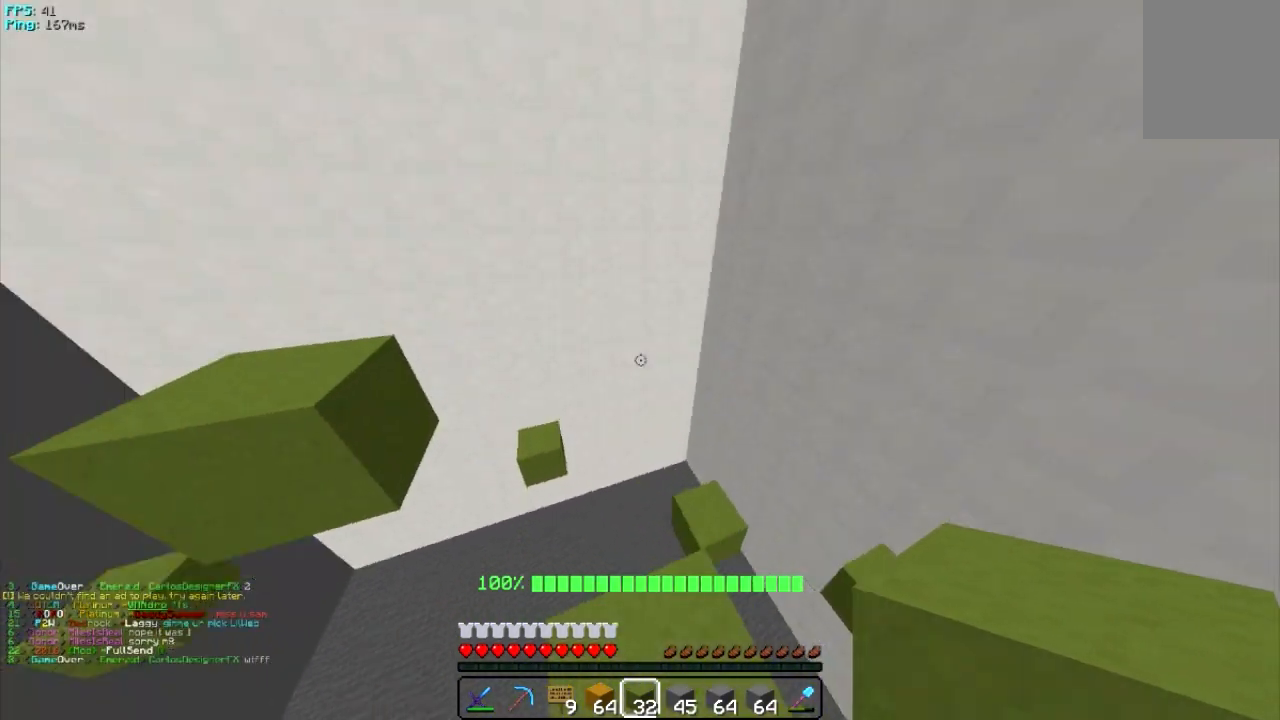
{"keys": [], "mouse": [], "events": [[40, "s", "down"], [120, "a", "down"], [320, "s", "up"], [380, "a", "up"]]}
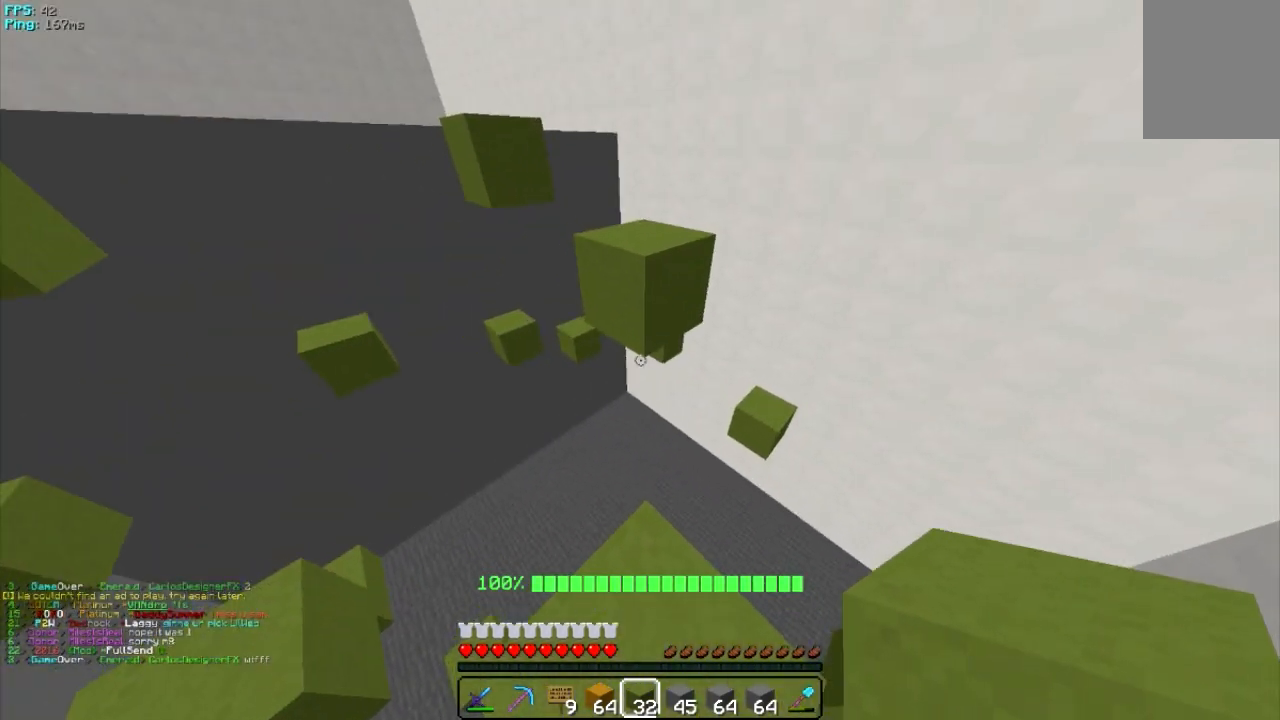
{"keys": [], "mouse": [], "events": [[40, "w", "down"], [420, "w", "up"]]}
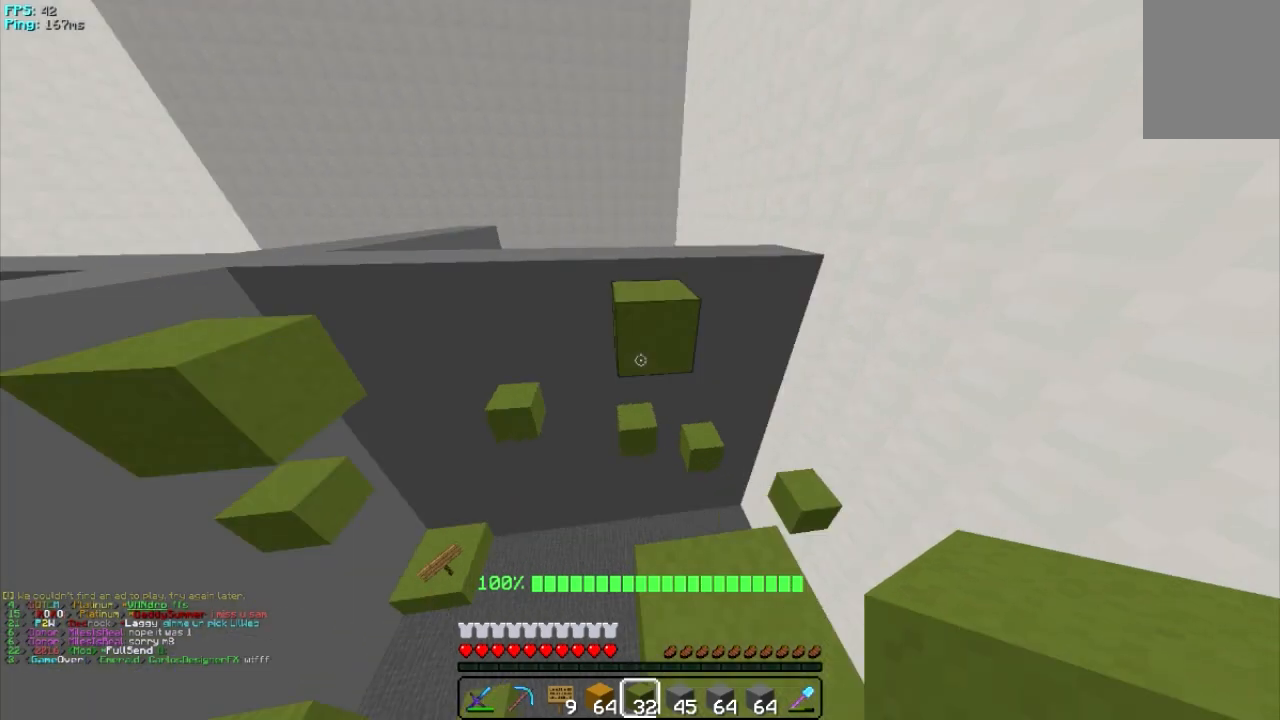
{"keys": [], "mouse": [], "events": [[40, "w", "down"], [480, "w", "up"]]}
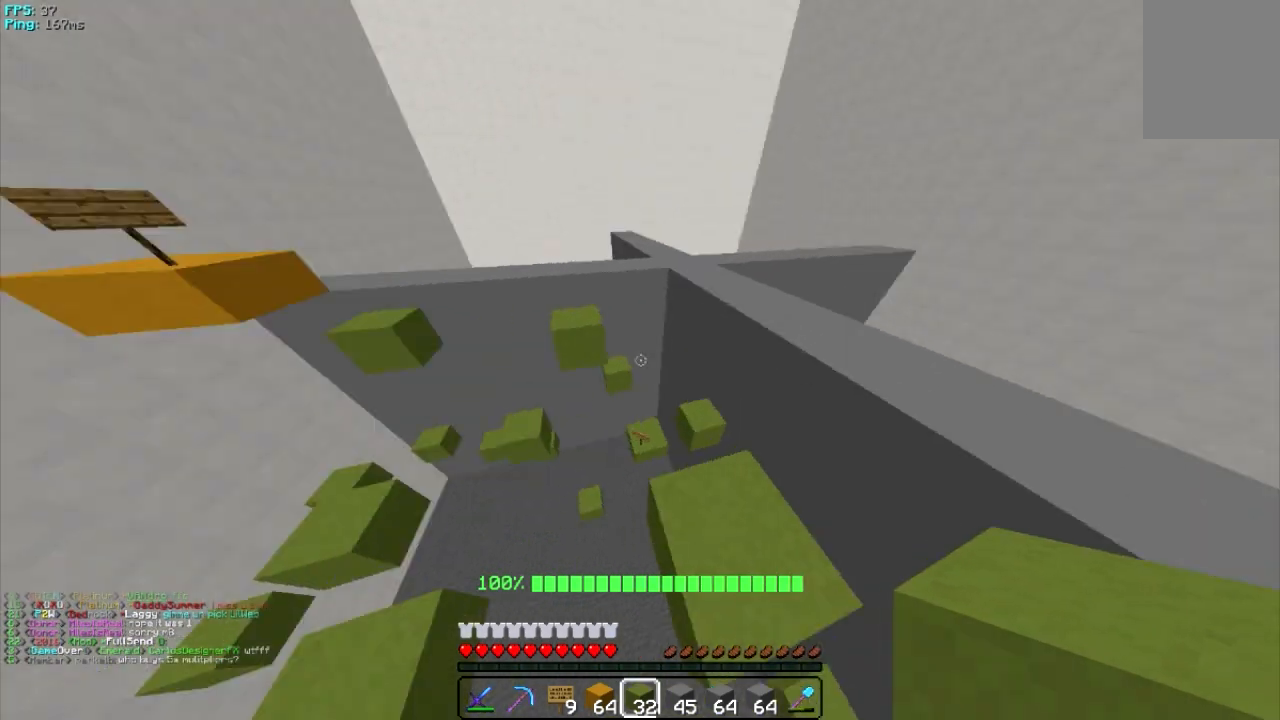
{"keys": [], "mouse": [], "events": []}